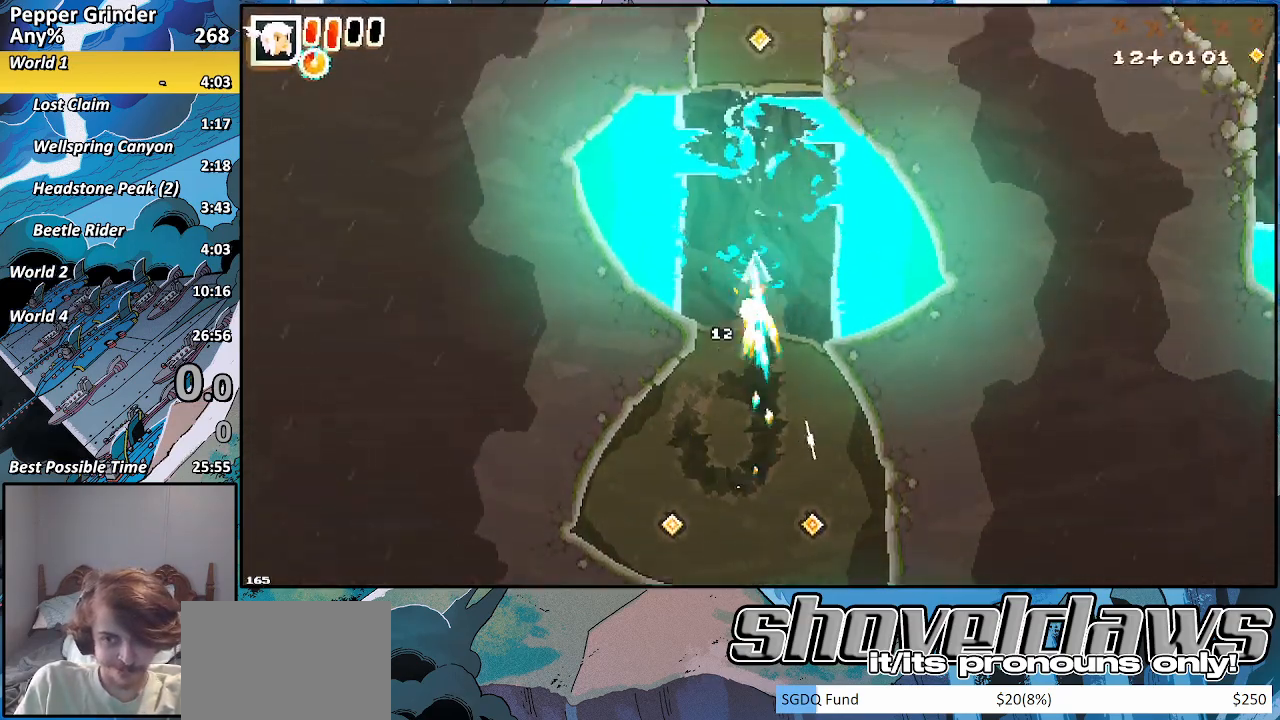
Gameplay with a controller (PlayStation layout); each line is a JSON object with the inputs held at the frame after it. "events" lists button and stick changes between this image and that frame as [ms after this image, input, new state], when the widget could be followed in between.
{"buttons": ["CROSS", "R2"], "left_stick": "up", "right_stick": "center", "events": [[317, "CROSS", "up"], [467, "CROSS", "down"]]}
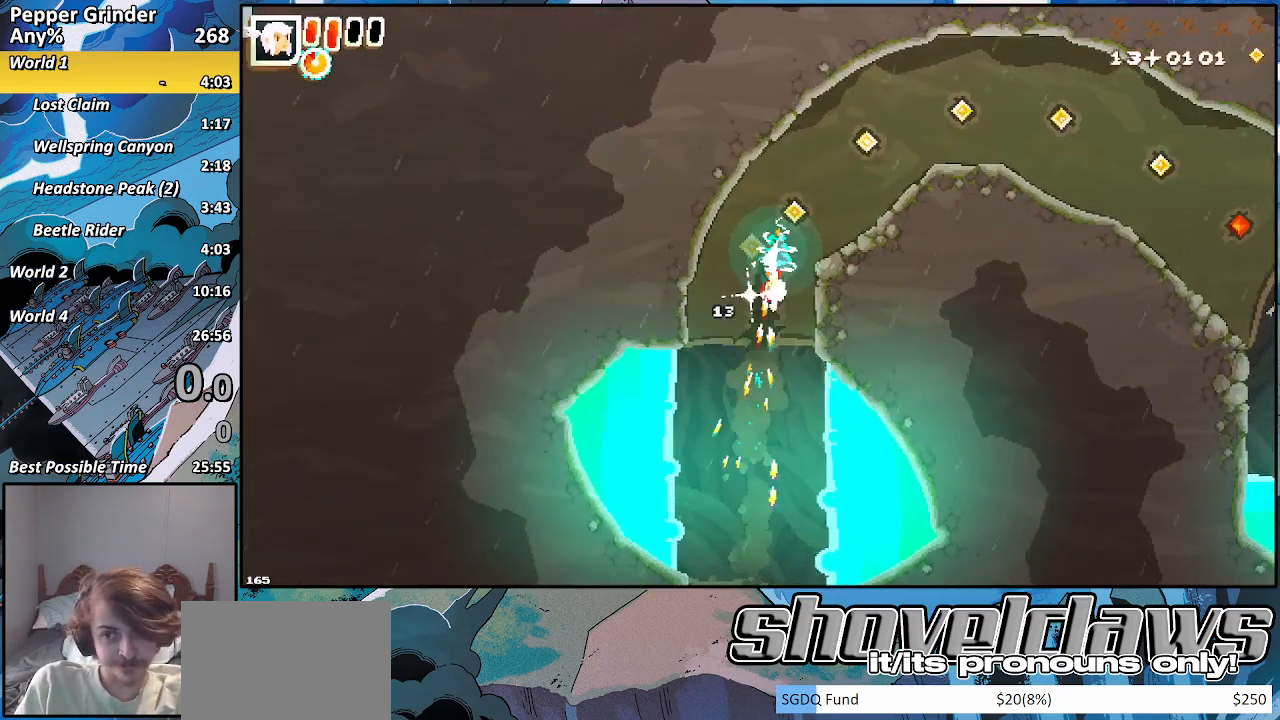
{"buttons": ["CROSS", "R2"], "left_stick": "right", "right_stick": "center", "events": [[17, "left_stick", "up-right"], [117, "CROSS", "up"], [117, "left_stick", "right"], [467, "CROSS", "down"]]}
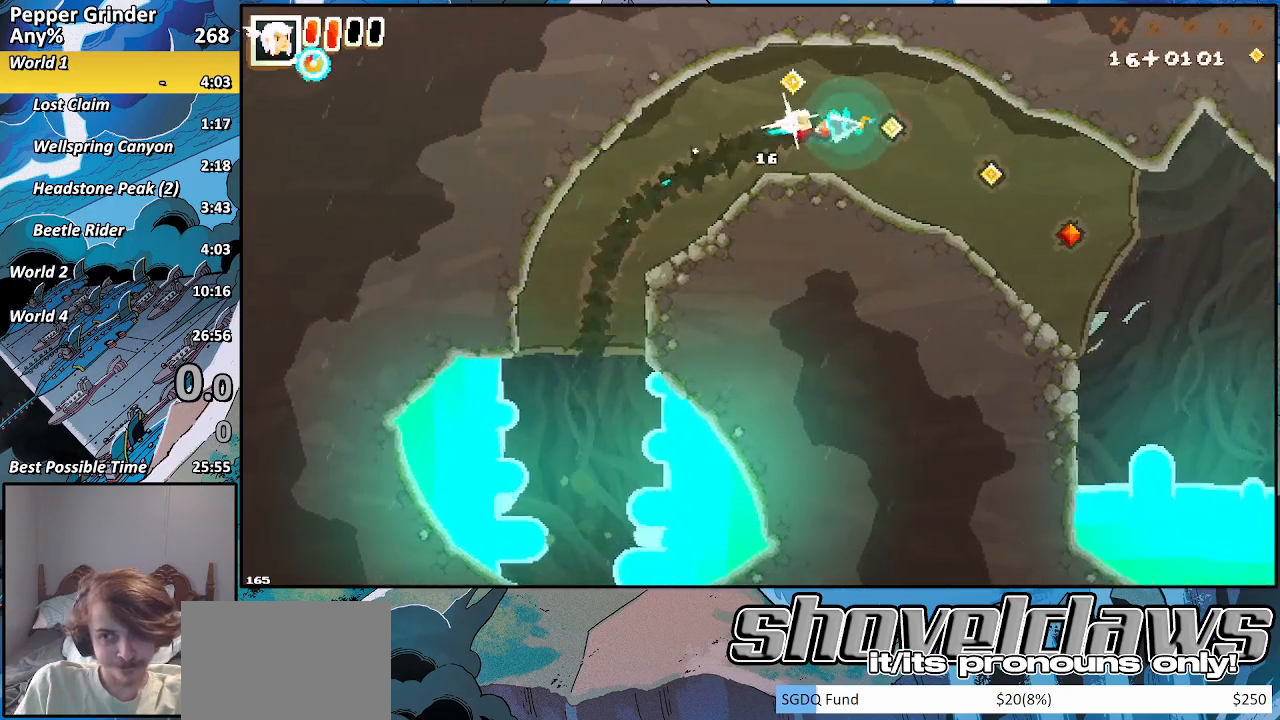
{"buttons": ["R2"], "left_stick": "right", "right_stick": "center", "events": [[117, "CROSS", "up"]]}
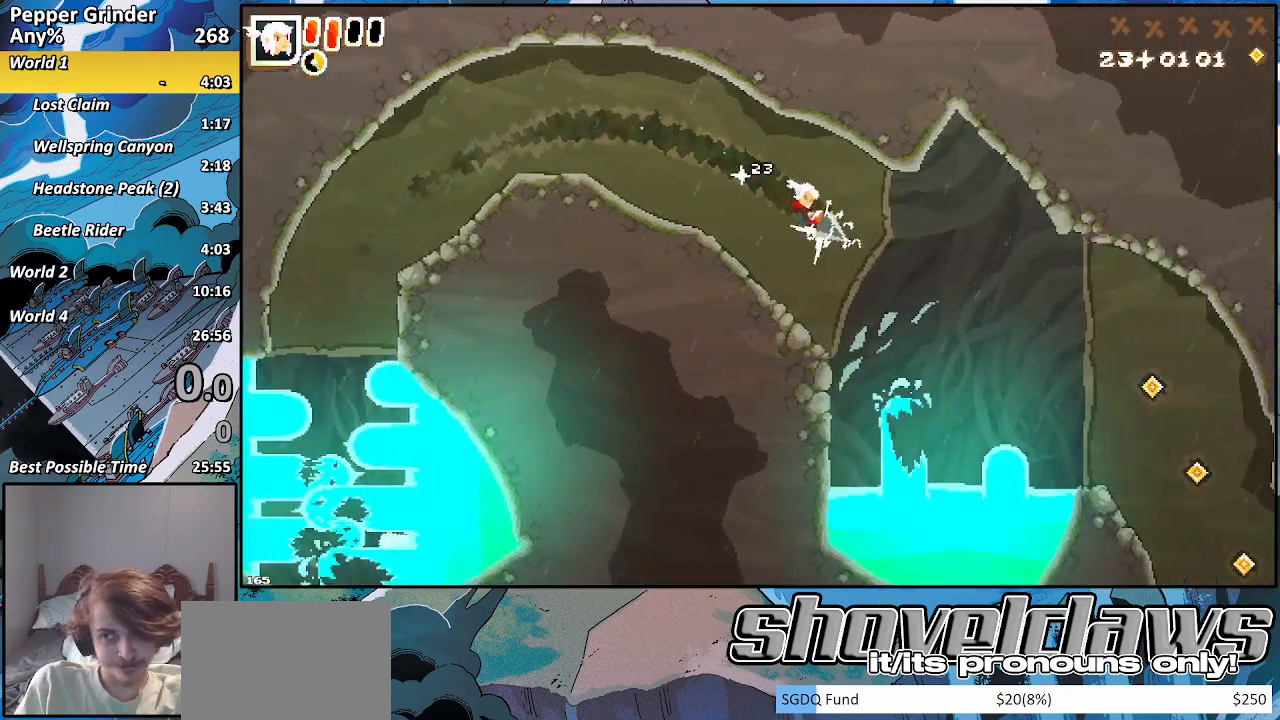
{"buttons": ["R2"], "left_stick": "down-right", "right_stick": "center", "events": [[33, "CROSS", "down"], [133, "left_stick", "down-right"], [183, "CROSS", "up"]]}
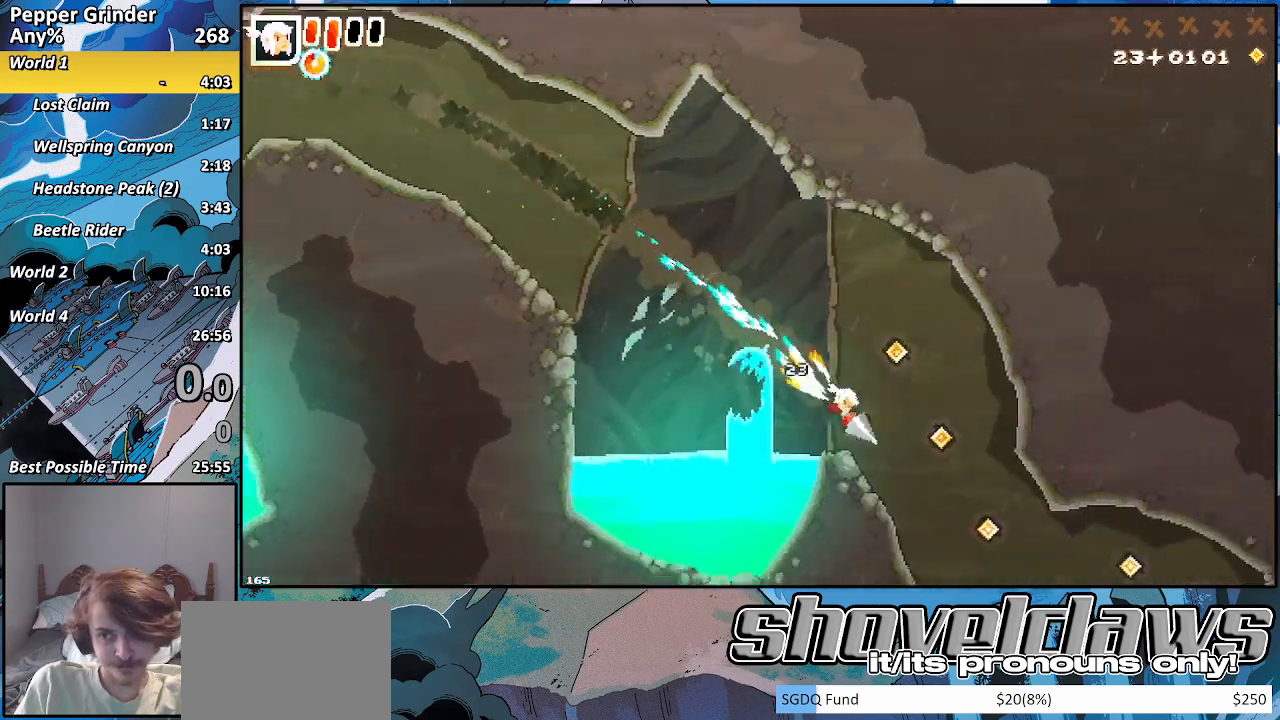
{"buttons": ["R2"], "left_stick": "down-right", "right_stick": "center", "events": [[117, "CROSS", "down"], [250, "CROSS", "up"]]}
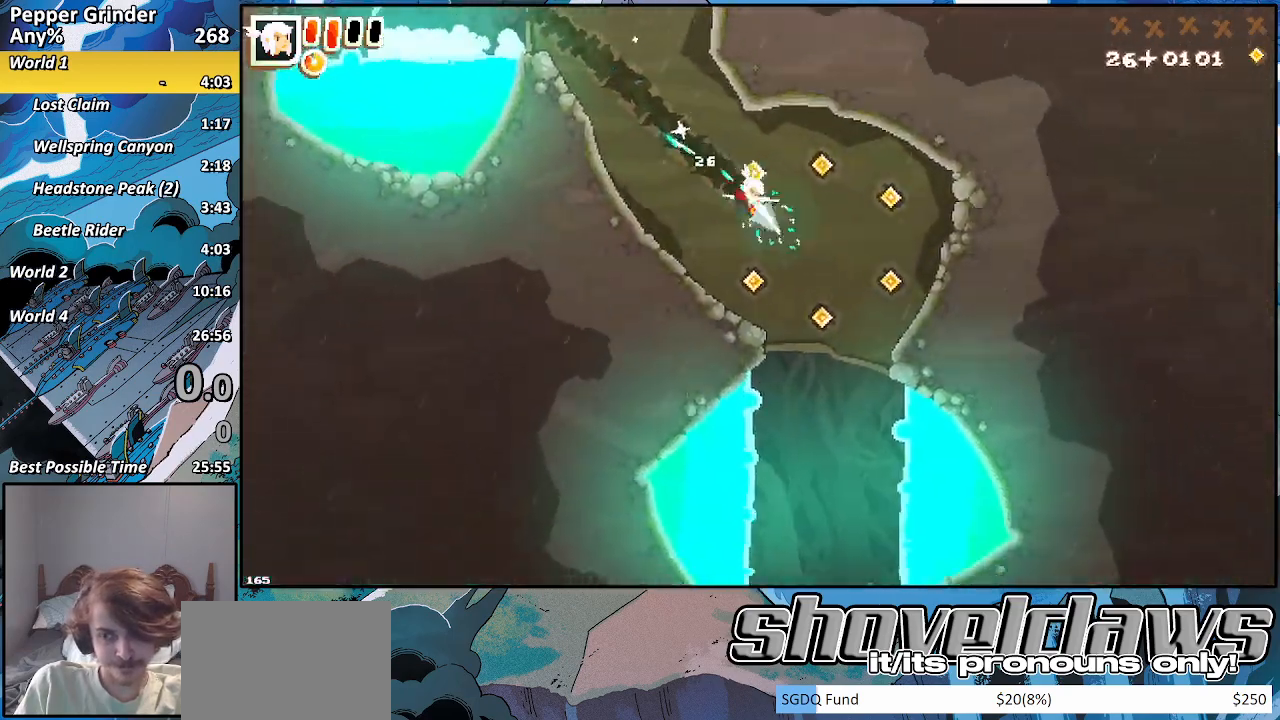
{"buttons": ["R2"], "left_stick": "down", "right_stick": "center", "events": [[117, "left_stick", "down"], [217, "CROSS", "down"], [333, "CROSS", "up"]]}